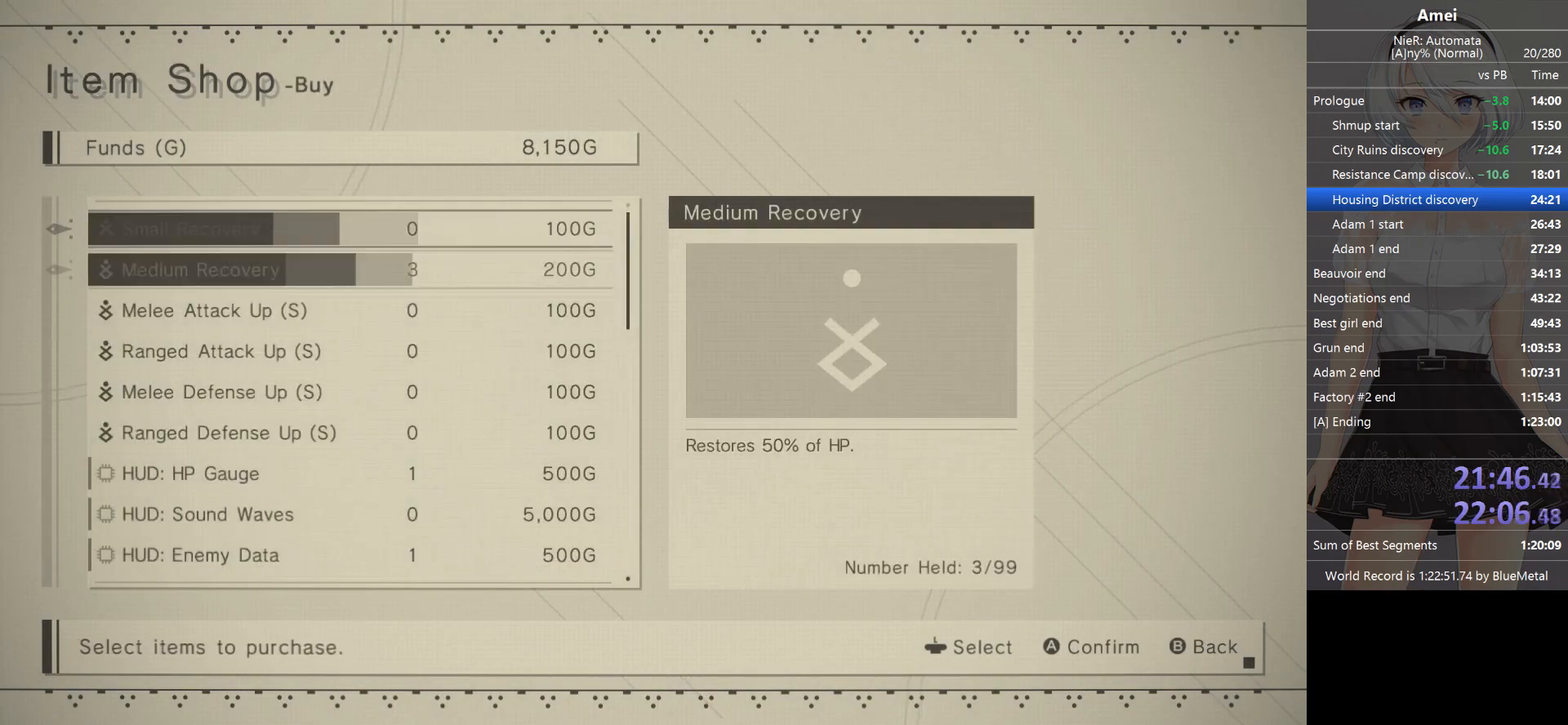
Gameplay with a controller (Xbox layout); each line is a JSON object with the inputs held at the frame after it. "events" lists button and stick changes between this image and that frame as [ms after this image, input, new state], when the widget could be followed in between.
{"buttons": ["A", "DPAD_LEFT"], "left_stick": "center", "right_stick": "center", "events": [[33, "A", "down"], [67, "DPAD_DOWN", "up"], [167, "A", "up"], [167, "DPAD_RIGHT", "down"], [267, "DPAD_RIGHT", "up"], [300, "DPAD_RIGHT", "down"], [367, "A", "down"], [400, "DPAD_RIGHT", "up"], [500, "DPAD_LEFT", "down"]]}
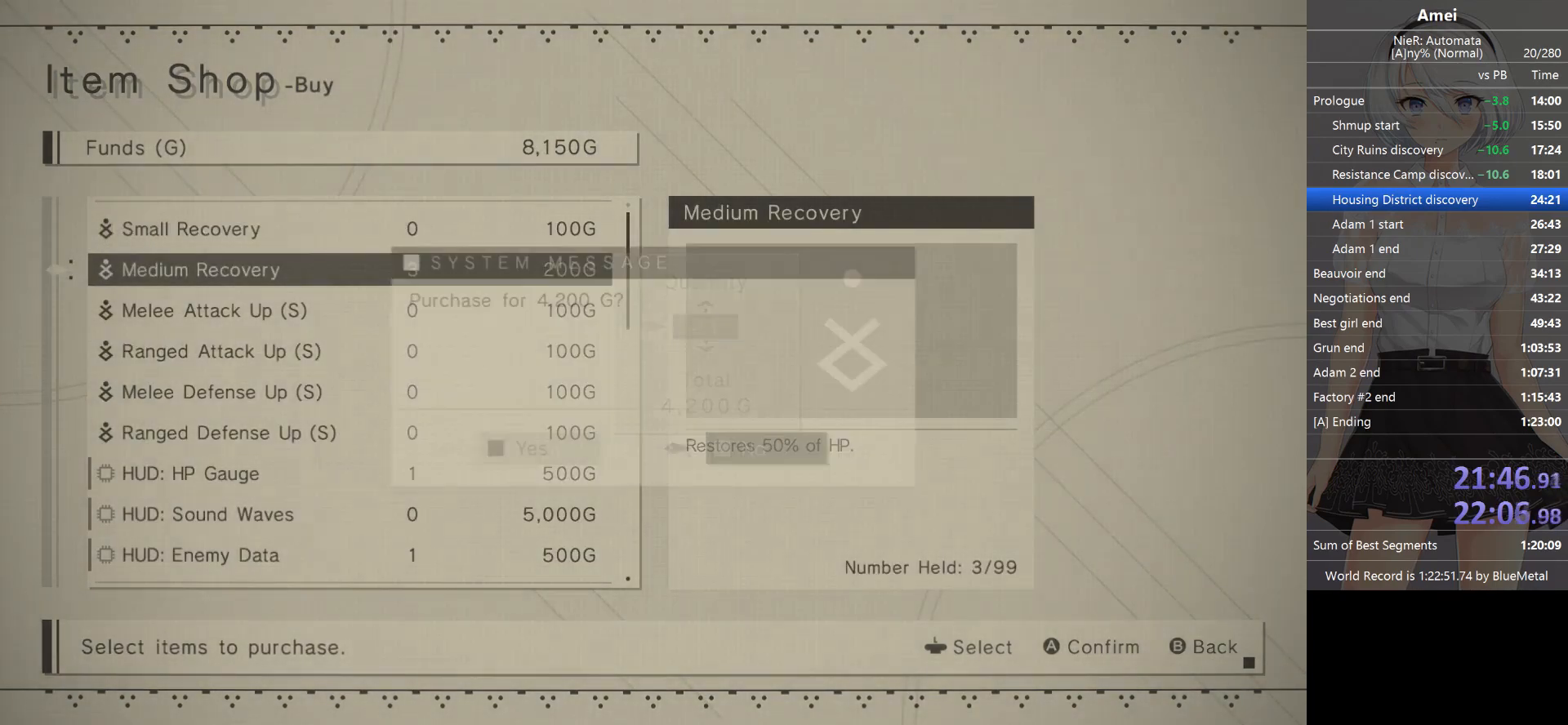
{"buttons": [], "left_stick": "center", "right_stick": "center", "events": [[34, "A", "up"], [100, "A", "down"], [100, "DPAD_LEFT", "up"], [201, "A", "up"]]}
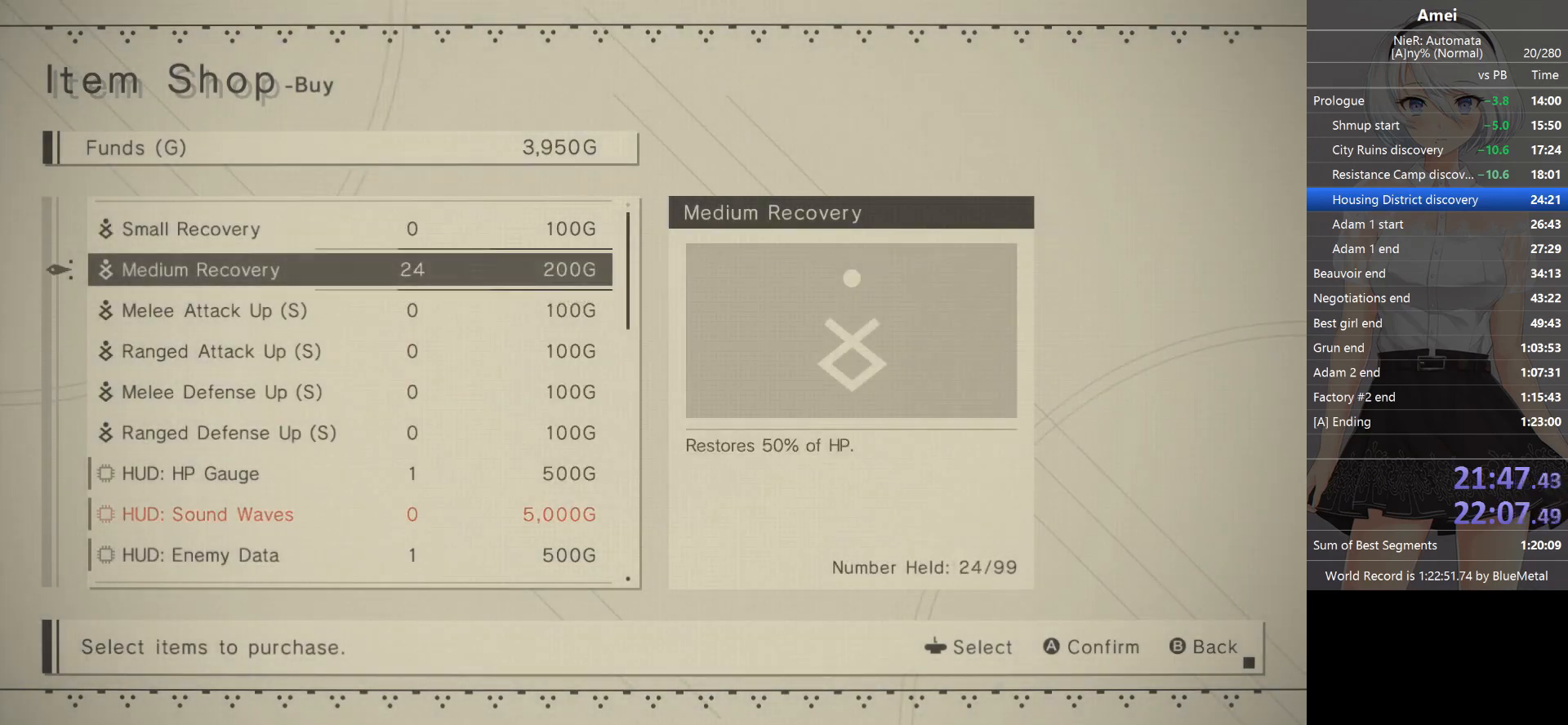
{"buttons": ["DPAD_LEFT"], "left_stick": "center", "right_stick": "center", "events": [[67, "DPAD_DOWN", "down"], [167, "A", "down"], [167, "DPAD_DOWN", "up"], [267, "DPAD_RIGHT", "down"], [300, "A", "up"], [367, "A", "down"], [367, "DPAD_RIGHT", "up"], [467, "A", "up"], [500, "DPAD_LEFT", "down"]]}
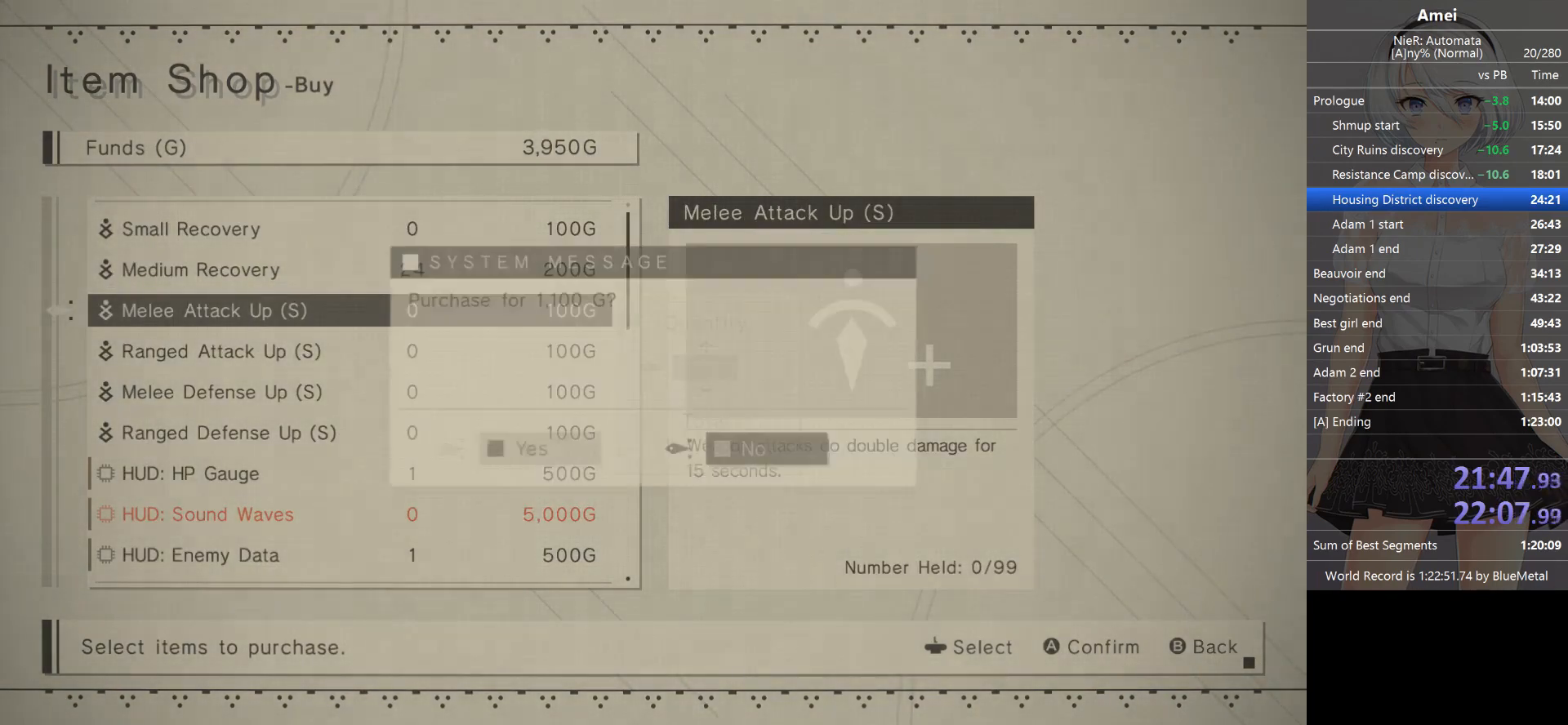
{"buttons": [], "left_stick": "center", "right_stick": "center", "events": [[100, "A", "down"], [100, "DPAD_LEFT", "up"], [201, "A", "up"]]}
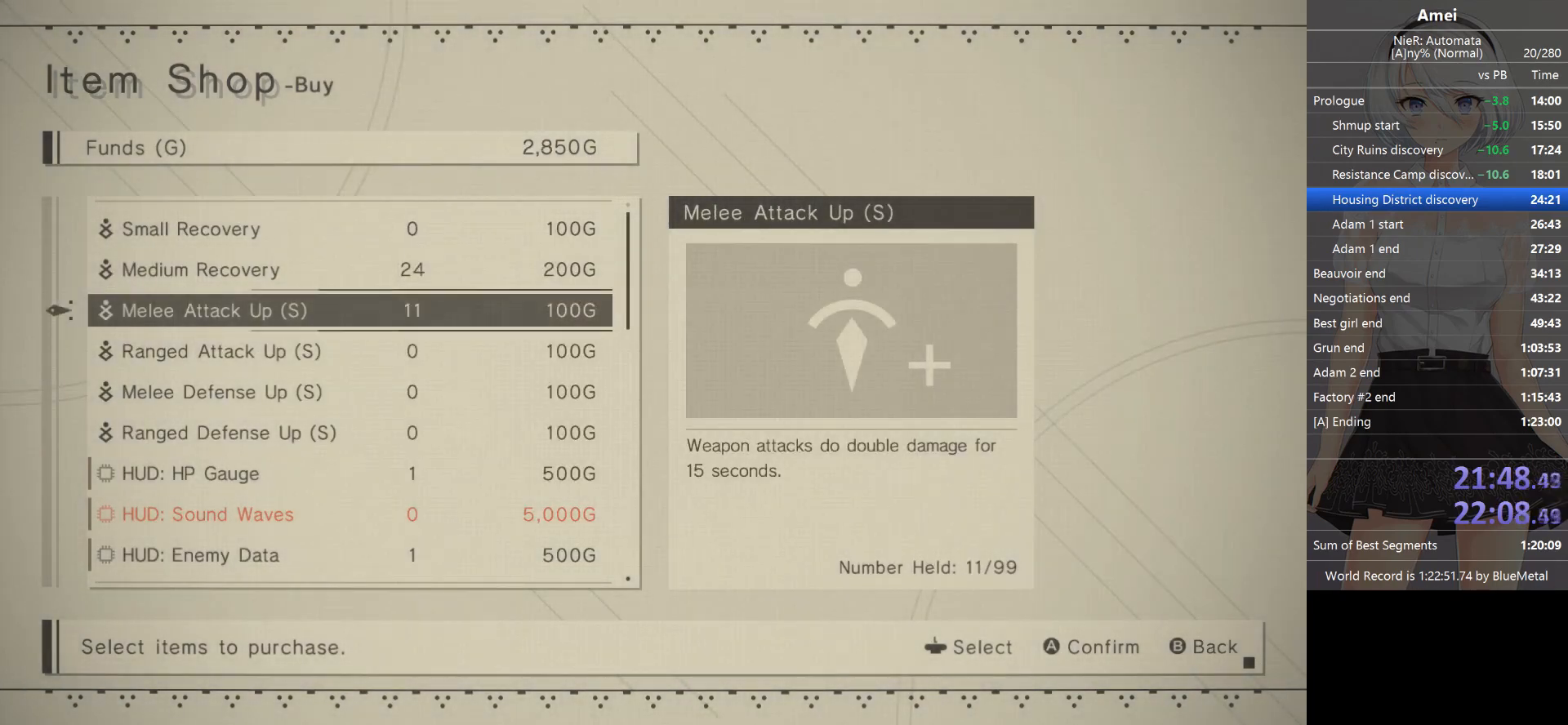
{"buttons": ["DPAD_LEFT"], "left_stick": "center", "right_stick": "center", "events": [[100, "DPAD_DOWN", "down"], [167, "DPAD_DOWN", "up"], [200, "A", "down"], [434, "A", "up"], [467, "DPAD_LEFT", "down"]]}
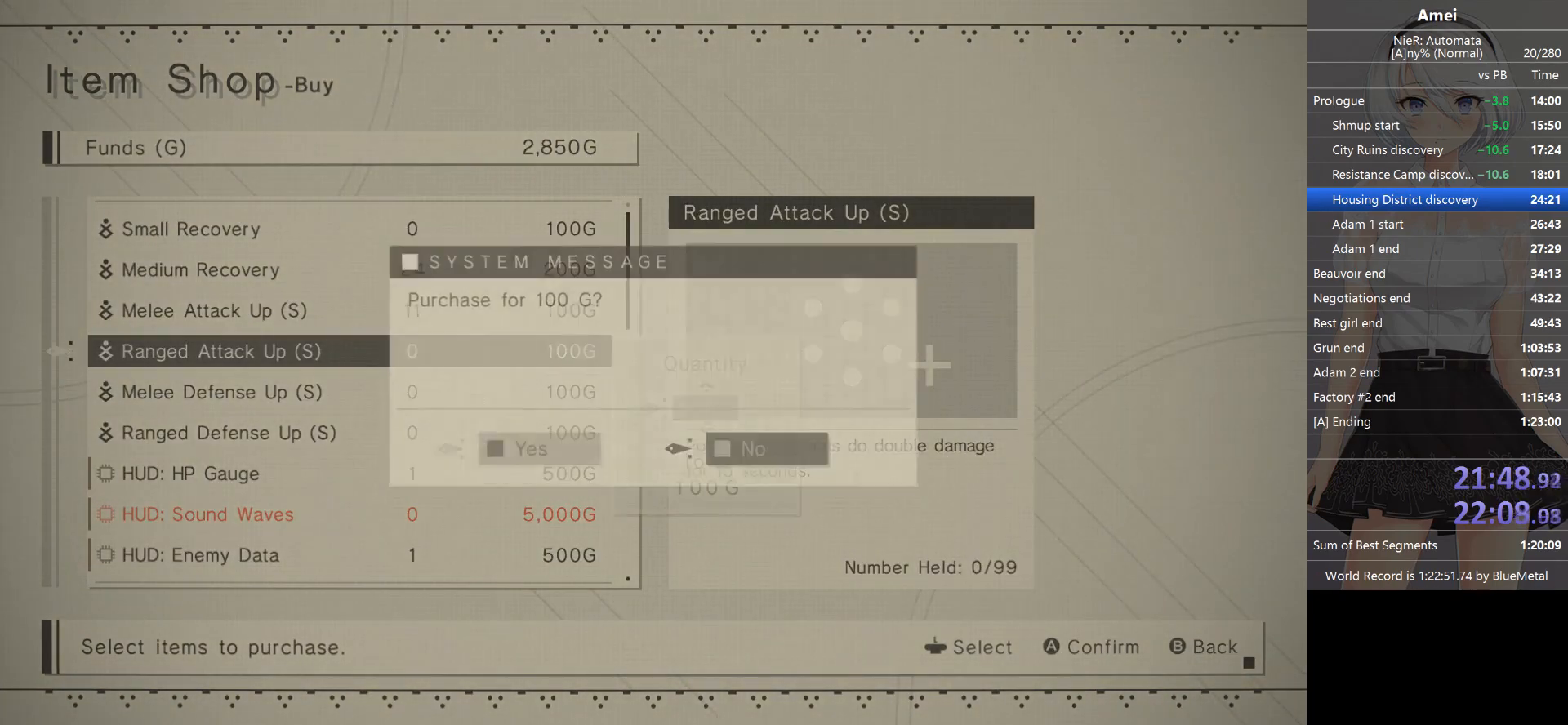
{"buttons": [], "left_stick": "center", "right_stick": "center", "events": [[34, "DPAD_LEFT", "up"], [134, "A", "down"], [201, "A", "up"], [267, "B", "down"], [367, "B", "up"], [434, "B", "down"], [467, "B", "up"]]}
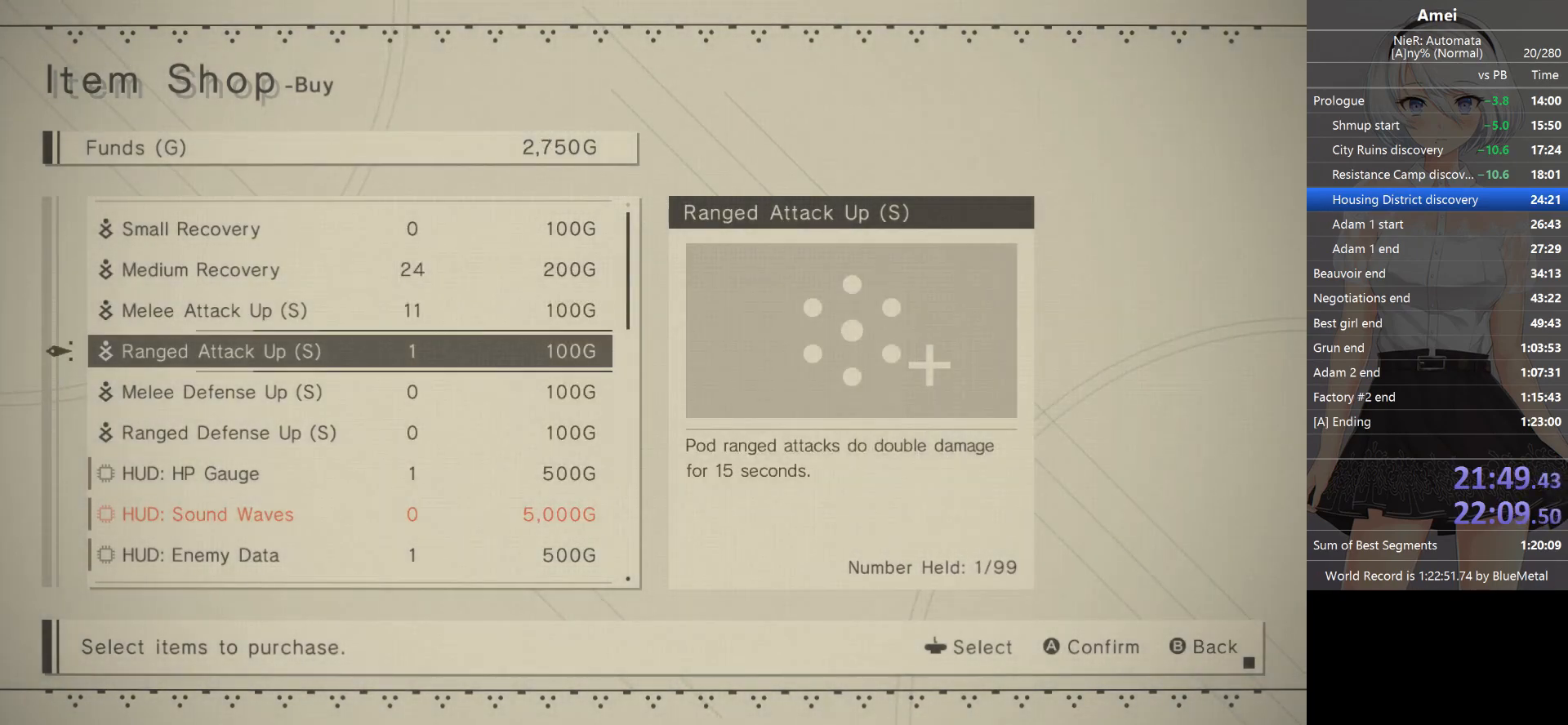
{"buttons": [], "left_stick": "down", "right_stick": "up-right", "events": [[33, "B", "down"], [100, "B", "up"], [133, "B", "down"], [200, "B", "up"], [233, "B", "down"], [267, "left_stick", "down"], [300, "B", "up"], [500, "right_stick", "up-right"]]}
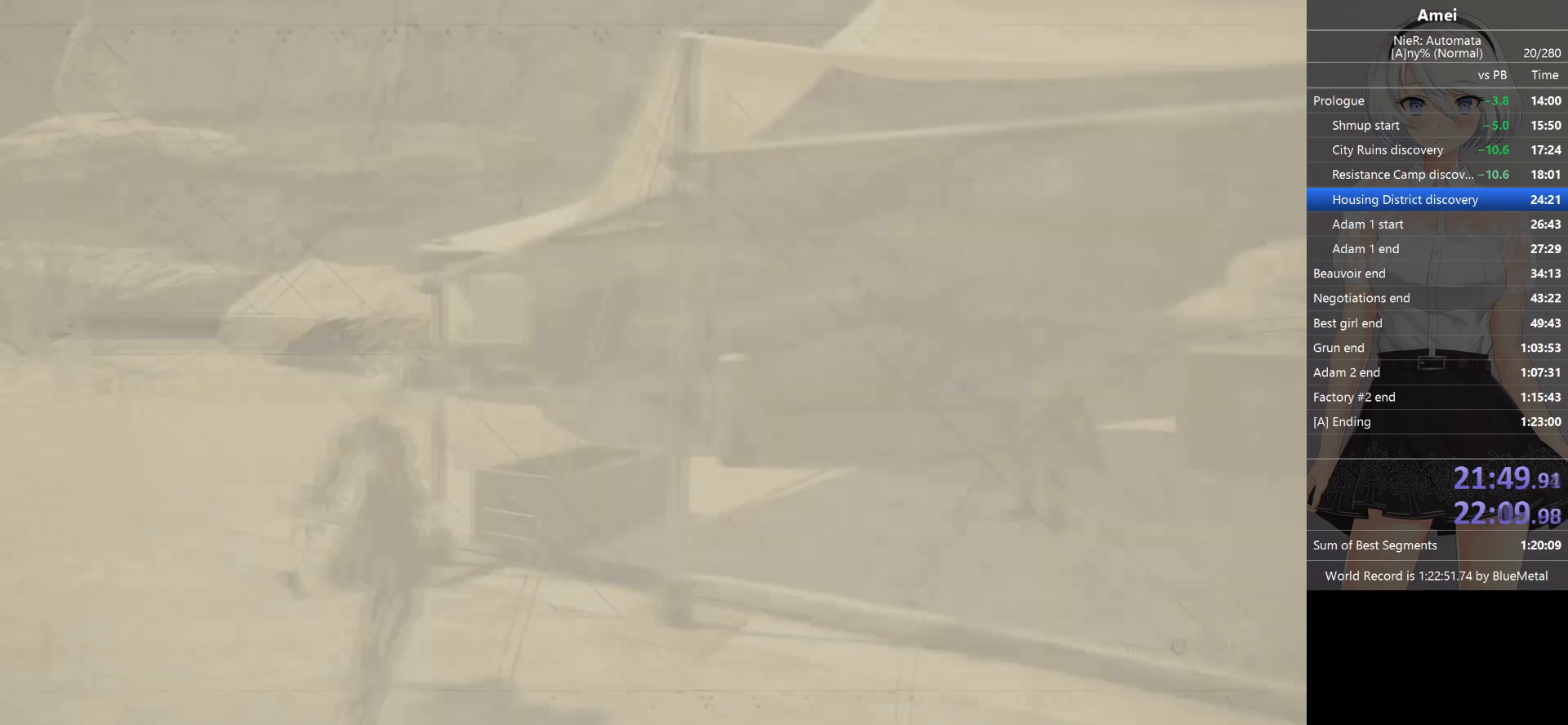
{"buttons": [], "left_stick": "right", "right_stick": "right", "events": [[34, "right_stick", "right"], [267, "left_stick", "down-right"], [467, "left_stick", "right"]]}
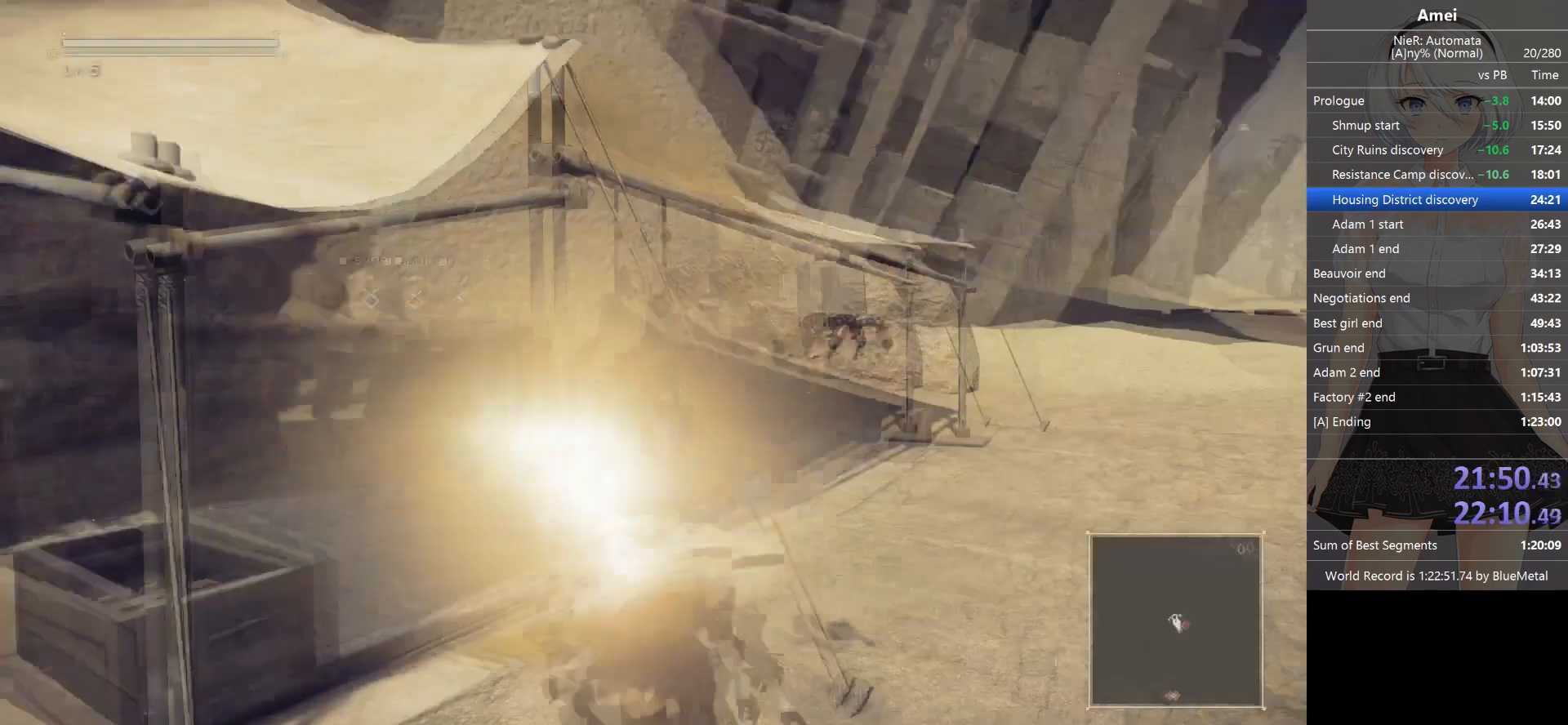
{"buttons": ["B"], "left_stick": "up", "right_stick": "center", "events": [[33, "B", "down"], [100, "left_stick", "up-right"], [400, "right_stick", "center"], [500, "left_stick", "up"]]}
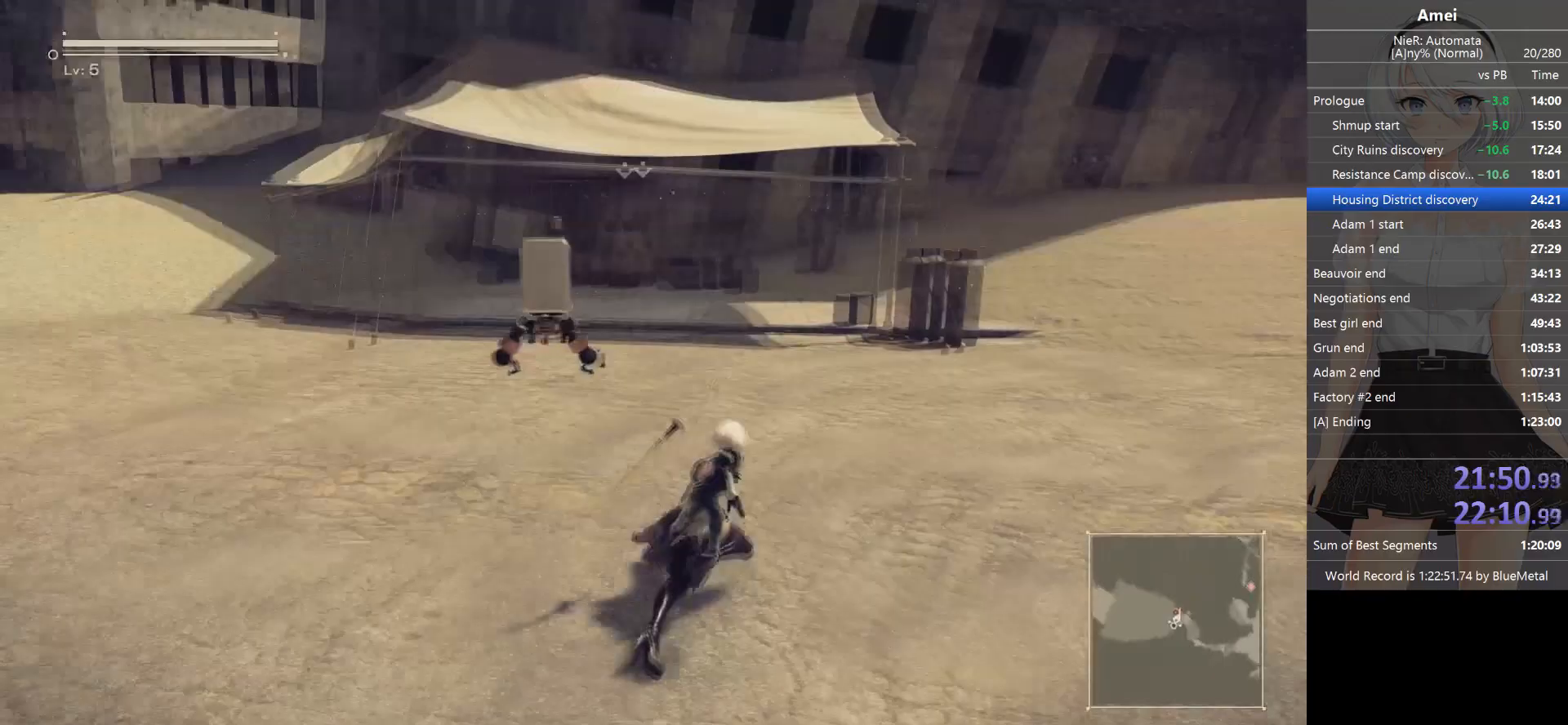
{"buttons": ["B"], "left_stick": "up", "right_stick": "center", "events": [[301, "B", "up"], [367, "B", "down"]]}
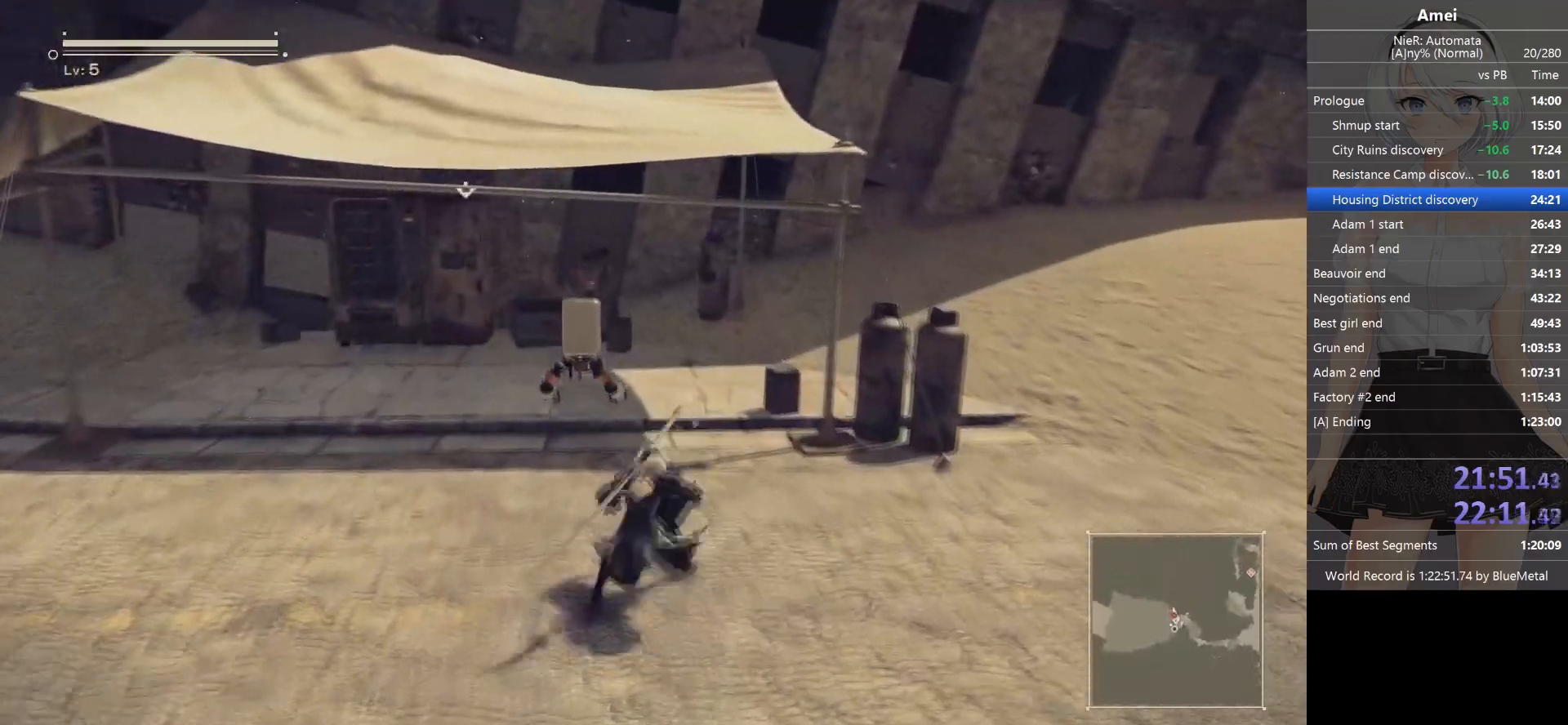
{"buttons": ["B"], "left_stick": "up-left", "right_stick": "center", "events": [[200, "left_stick", "up-left"]]}
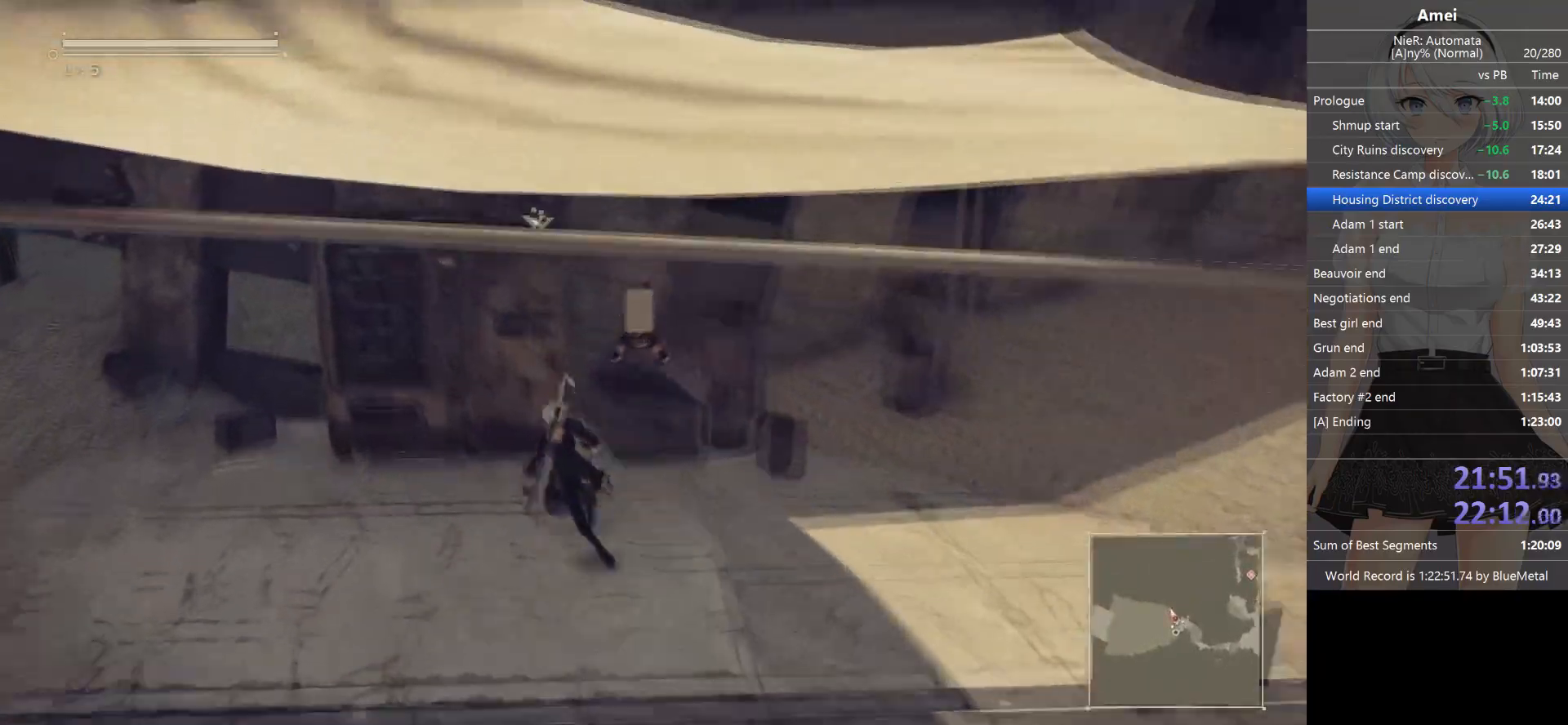
{"buttons": [], "left_stick": "down-left", "right_stick": "center", "events": [[67, "R2", "down"], [100, "B", "up"], [167, "R2", "up"], [167, "left_stick", "left"], [267, "left_stick", "down-left"], [301, "right_stick", "right"], [467, "right_stick", "center"]]}
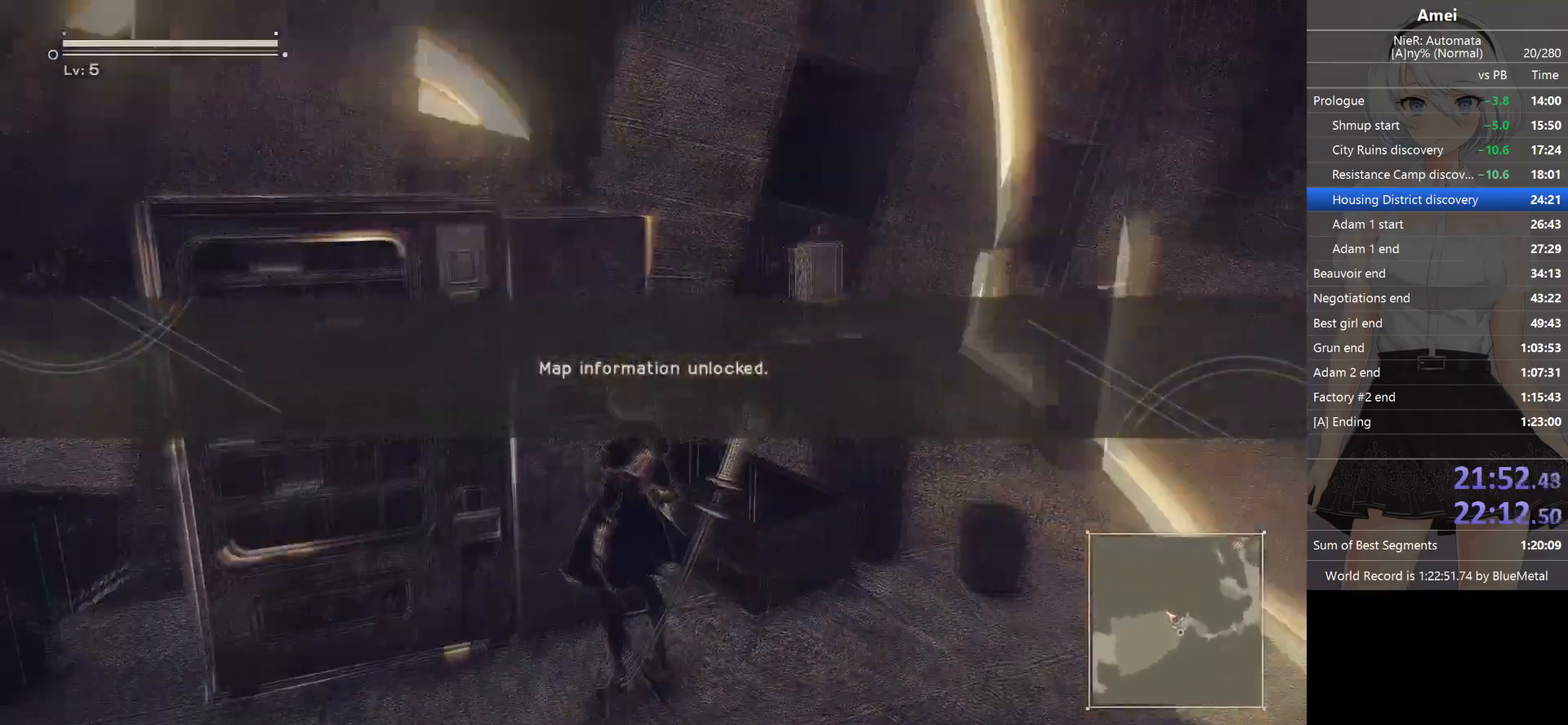
{"buttons": [], "left_stick": "center", "right_stick": "center", "events": [[100, "B", "down"], [100, "left_stick", "center"], [167, "B", "up"], [200, "B", "down"], [267, "B", "up"], [300, "B", "down"], [367, "B", "up"], [434, "B", "down"], [500, "B", "up"]]}
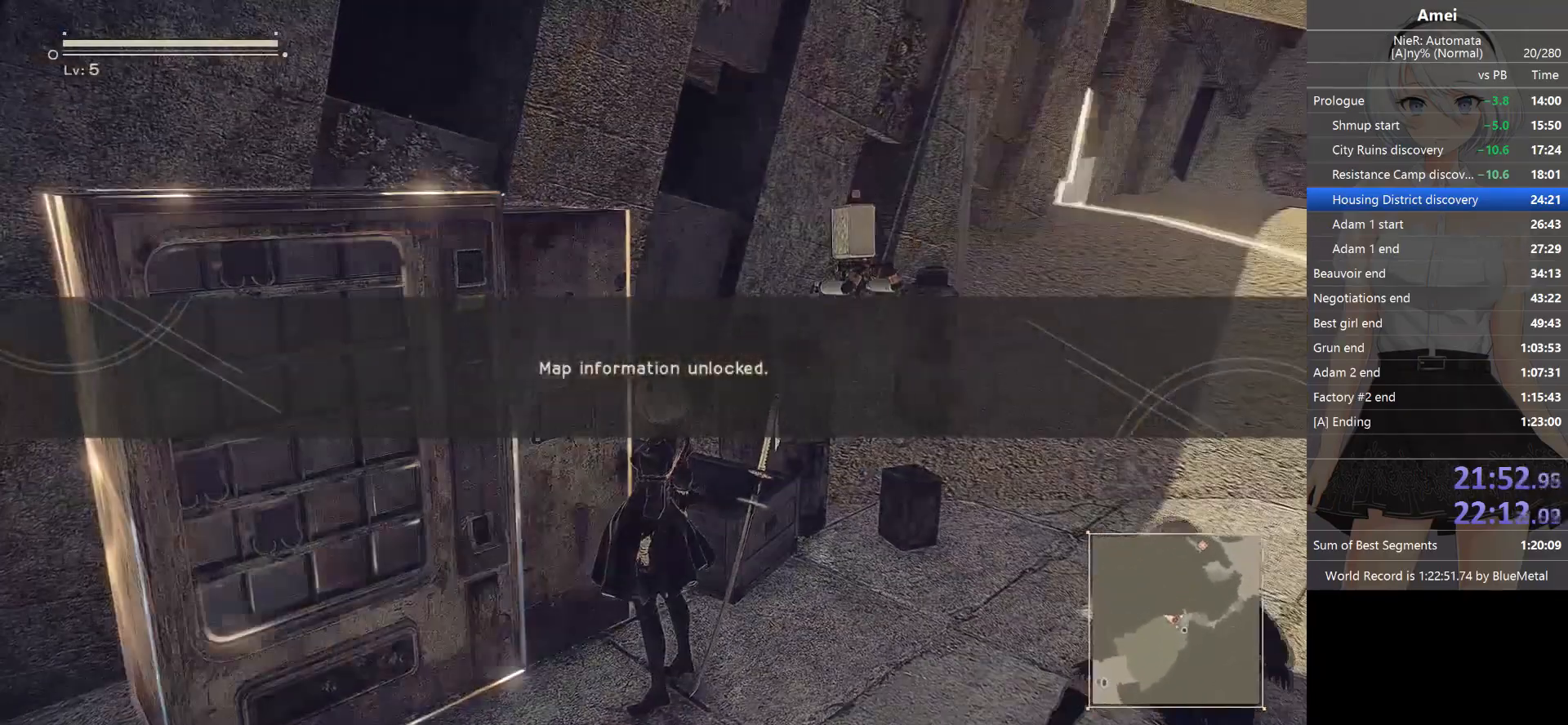
{"buttons": ["B"], "left_stick": "center", "right_stick": "center", "events": [[34, "B", "down"], [100, "B", "up"], [134, "B", "down"], [201, "B", "up"], [267, "B", "down"], [334, "B", "up"], [367, "B", "down"], [434, "B", "up"], [501, "B", "down"]]}
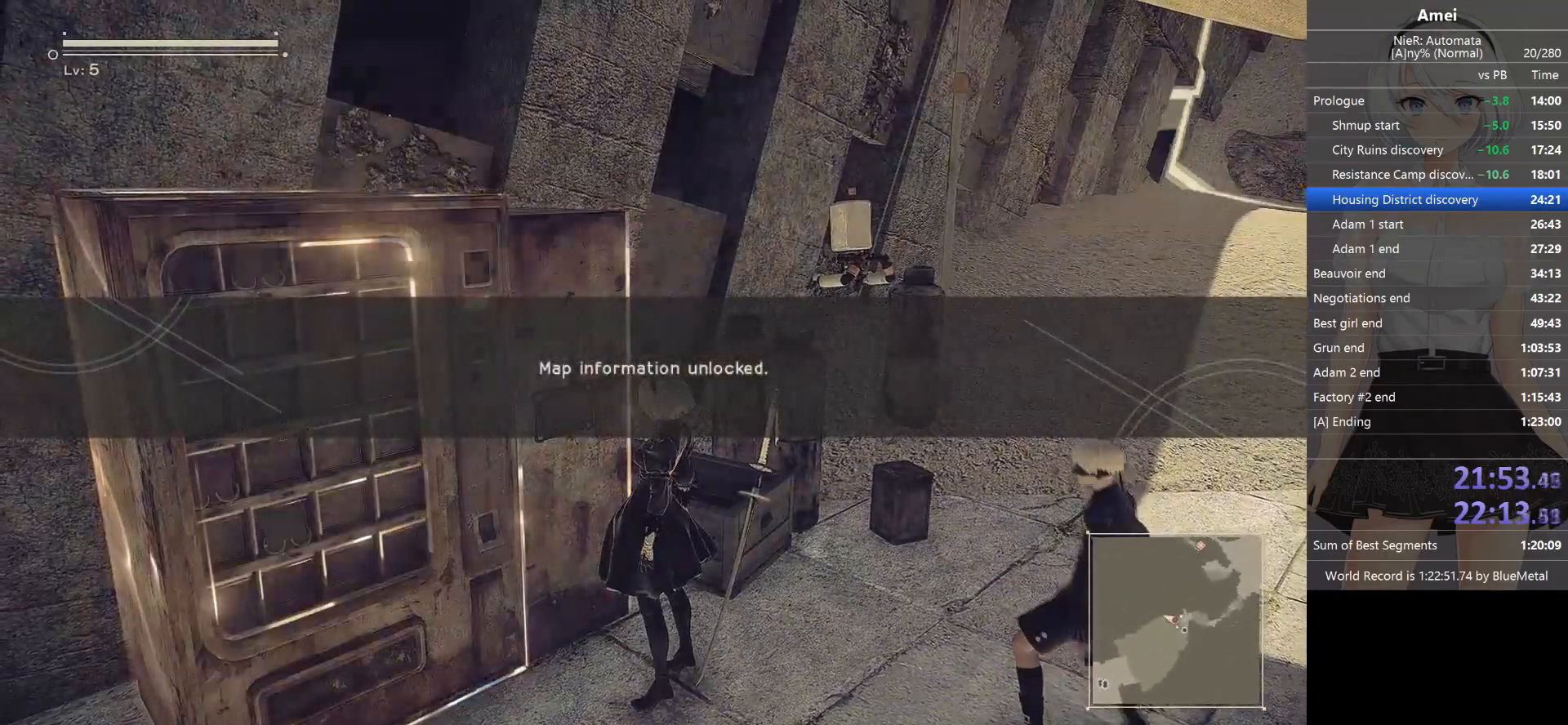
{"buttons": ["B"], "left_stick": "down", "right_stick": "center", "events": [[67, "B", "up"], [100, "B", "down"], [167, "B", "up"], [233, "B", "down"], [300, "B", "up"], [367, "B", "down"], [500, "left_stick", "down"]]}
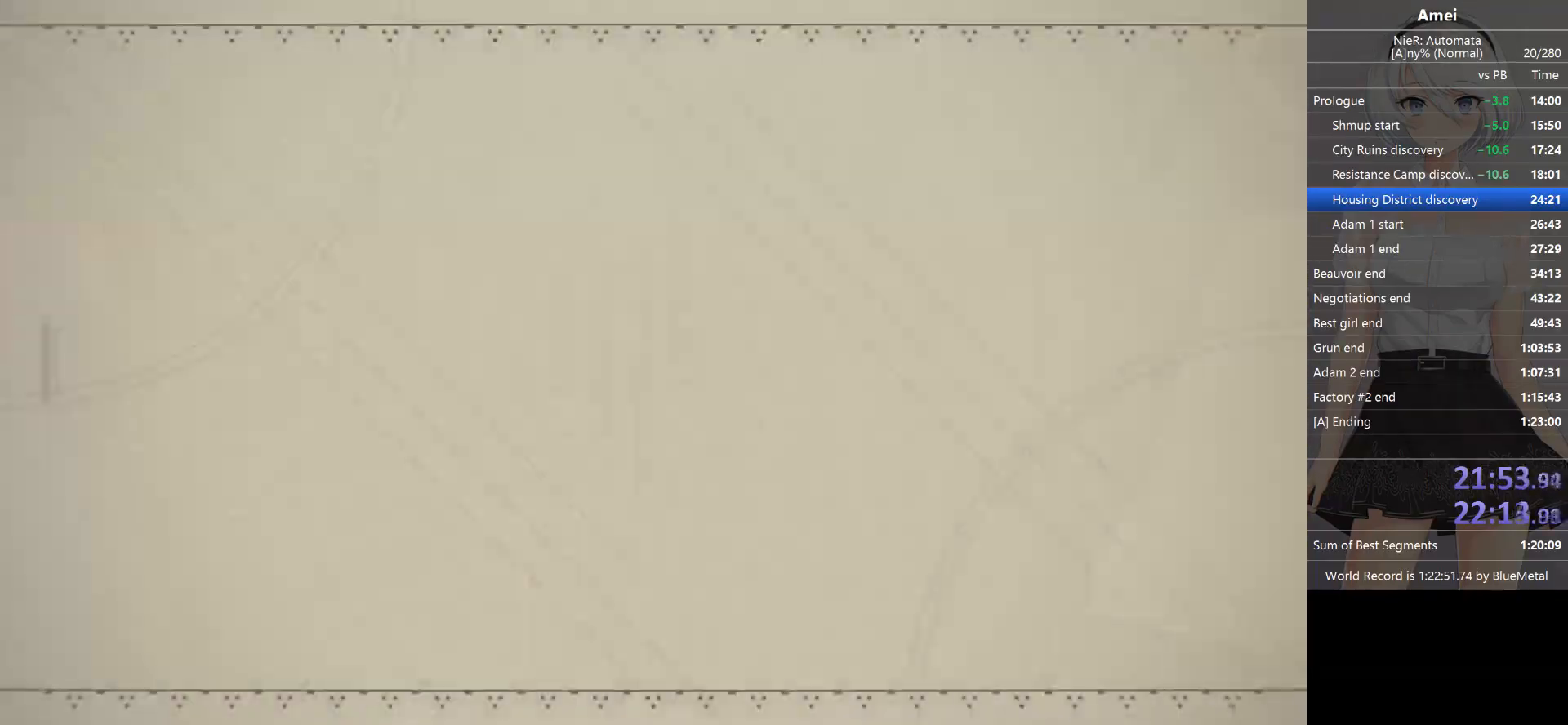
{"buttons": [], "left_stick": "down-left", "right_stick": "center", "events": [[34, "B", "up"], [100, "B", "down"], [201, "left_stick", "down-left"], [267, "B", "up"], [334, "B", "down"], [434, "B", "up"]]}
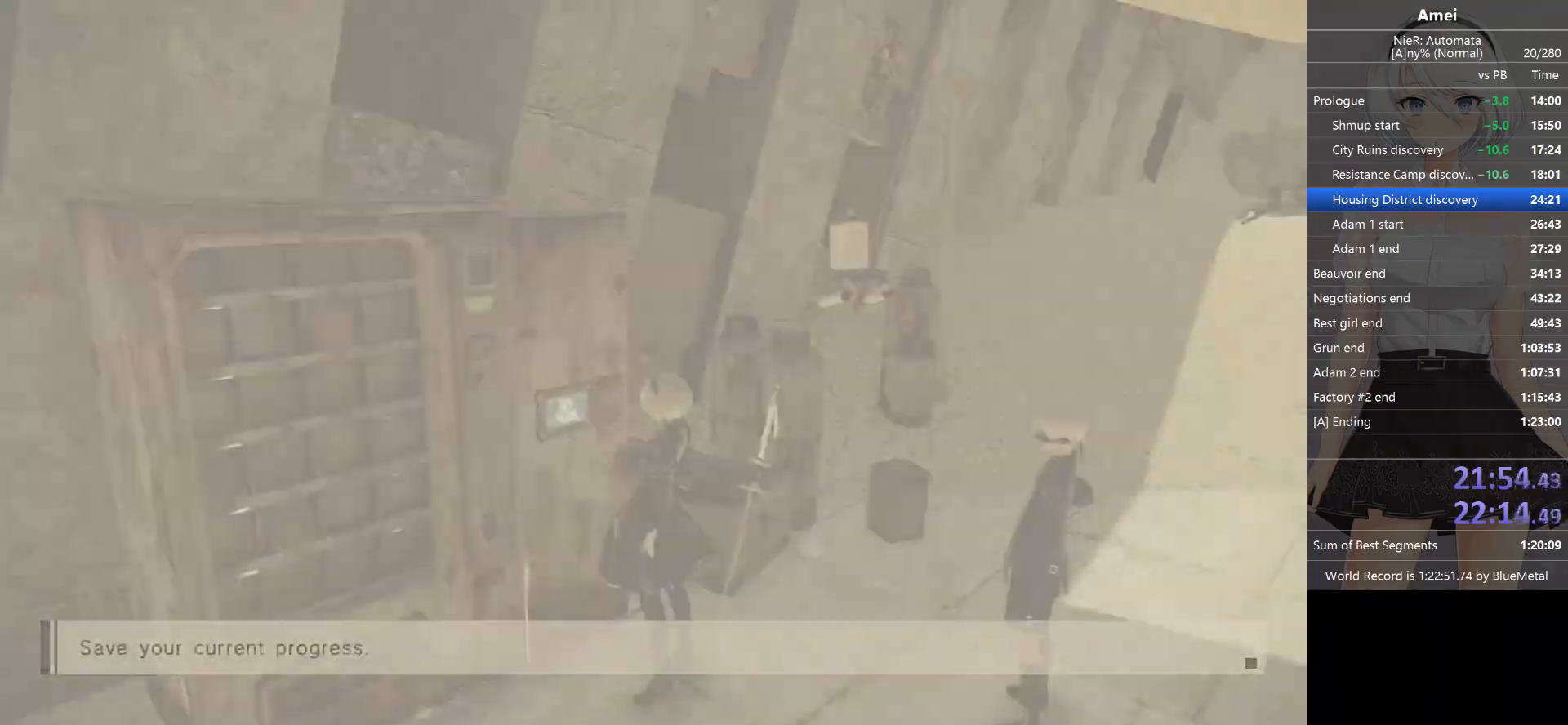
{"buttons": [], "left_stick": "down", "right_stick": "center", "events": [[300, "left_stick", "down"]]}
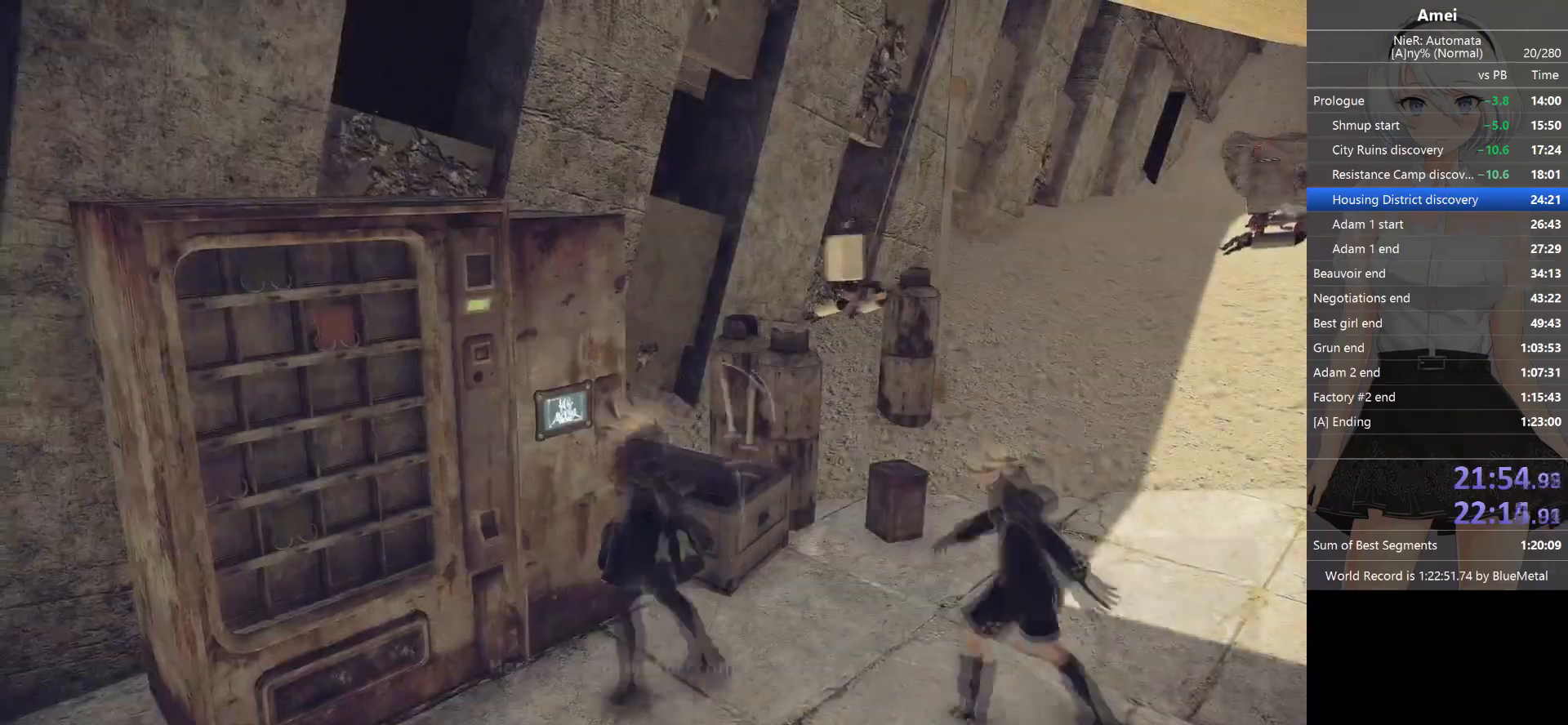
{"buttons": [], "left_stick": "left", "right_stick": "center", "events": [[201, "DPAD_UP", "down"], [301, "DPAD_UP", "up"], [367, "left_stick", "down-left"], [467, "left_stick", "left"]]}
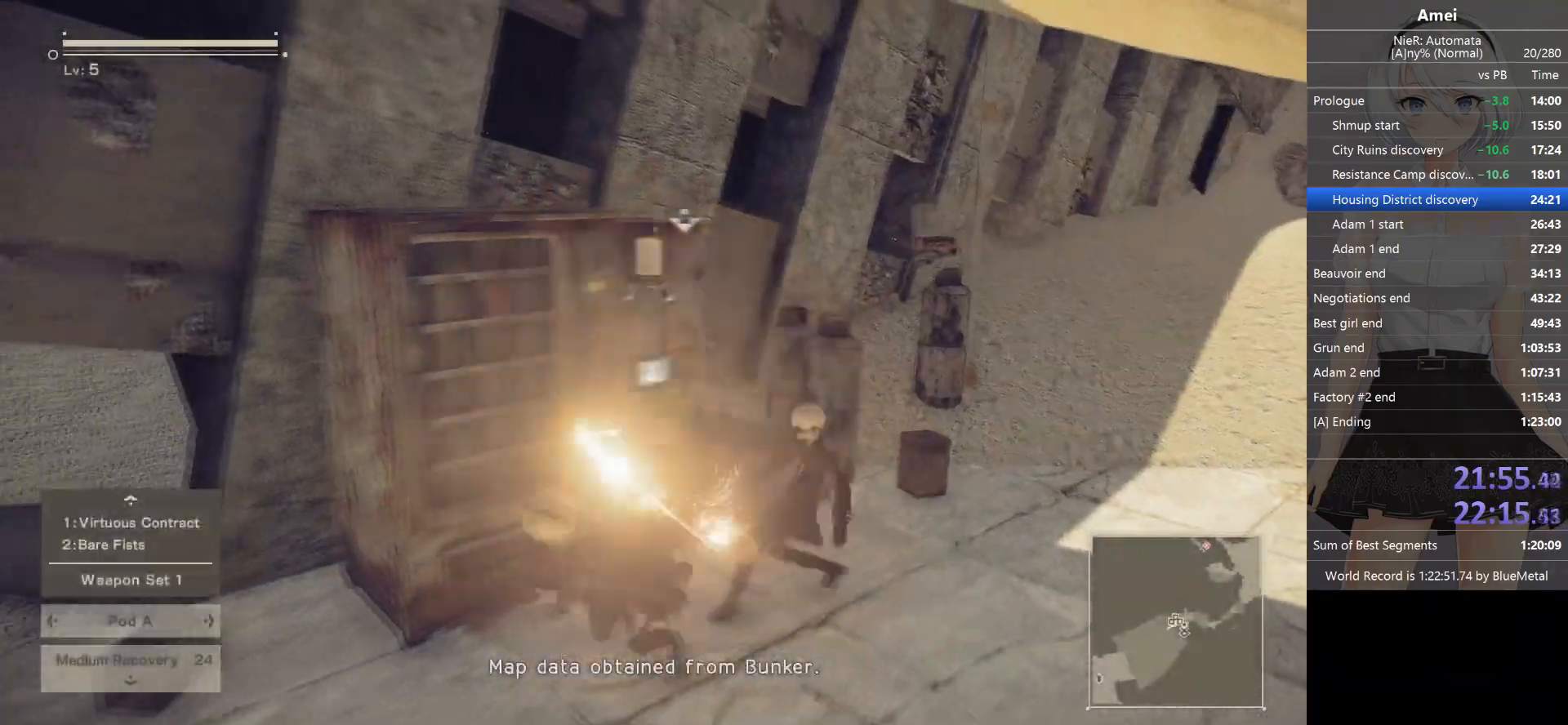
{"buttons": [], "left_stick": "up", "right_stick": "center", "events": [[33, "right_stick", "right"], [167, "right_stick", "center"], [300, "right_stick", "right"], [367, "left_stick", "up"], [367, "right_stick", "center"]]}
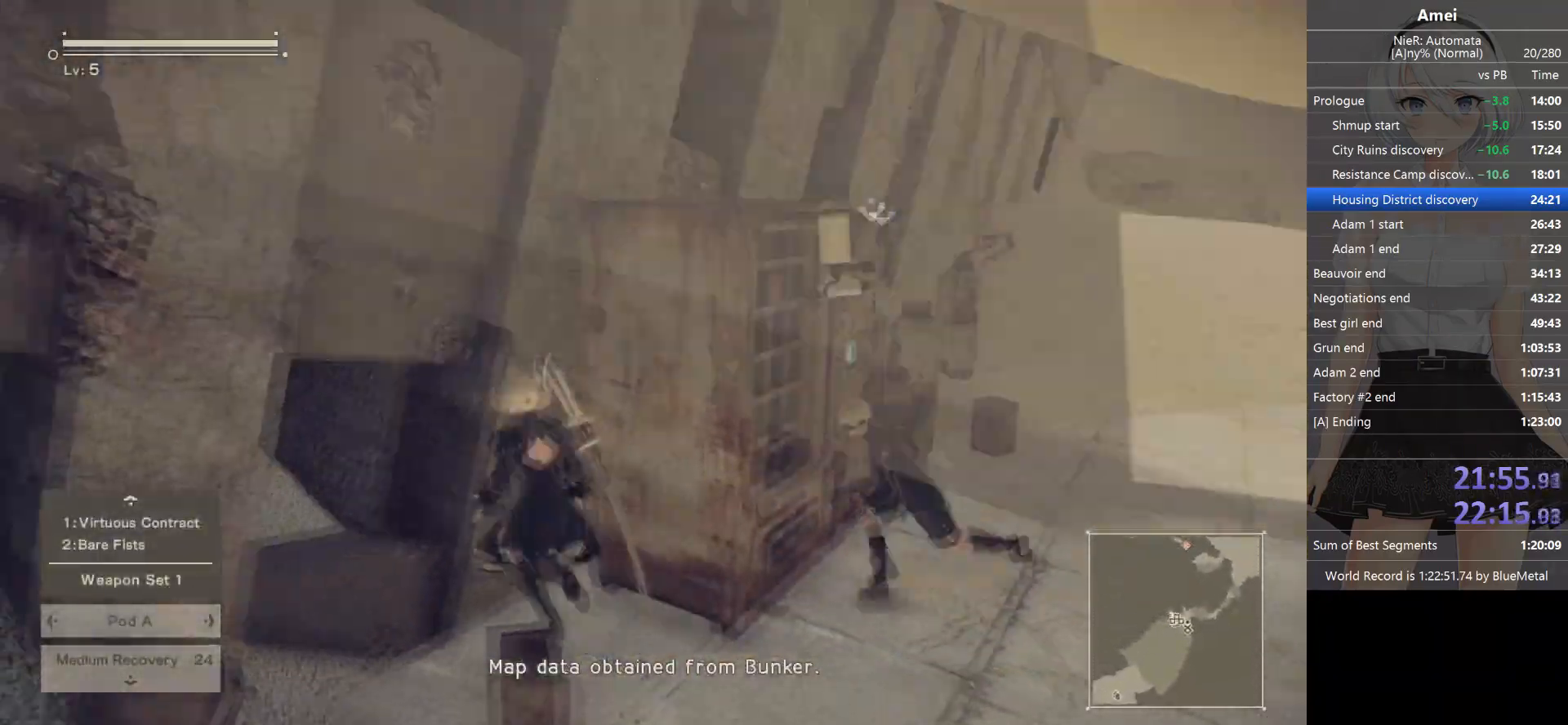
{"buttons": [], "left_stick": "up", "right_stick": "right", "events": [[234, "L1", "down"], [267, "A", "down"], [334, "L1", "up"], [367, "A", "up"], [501, "right_stick", "right"]]}
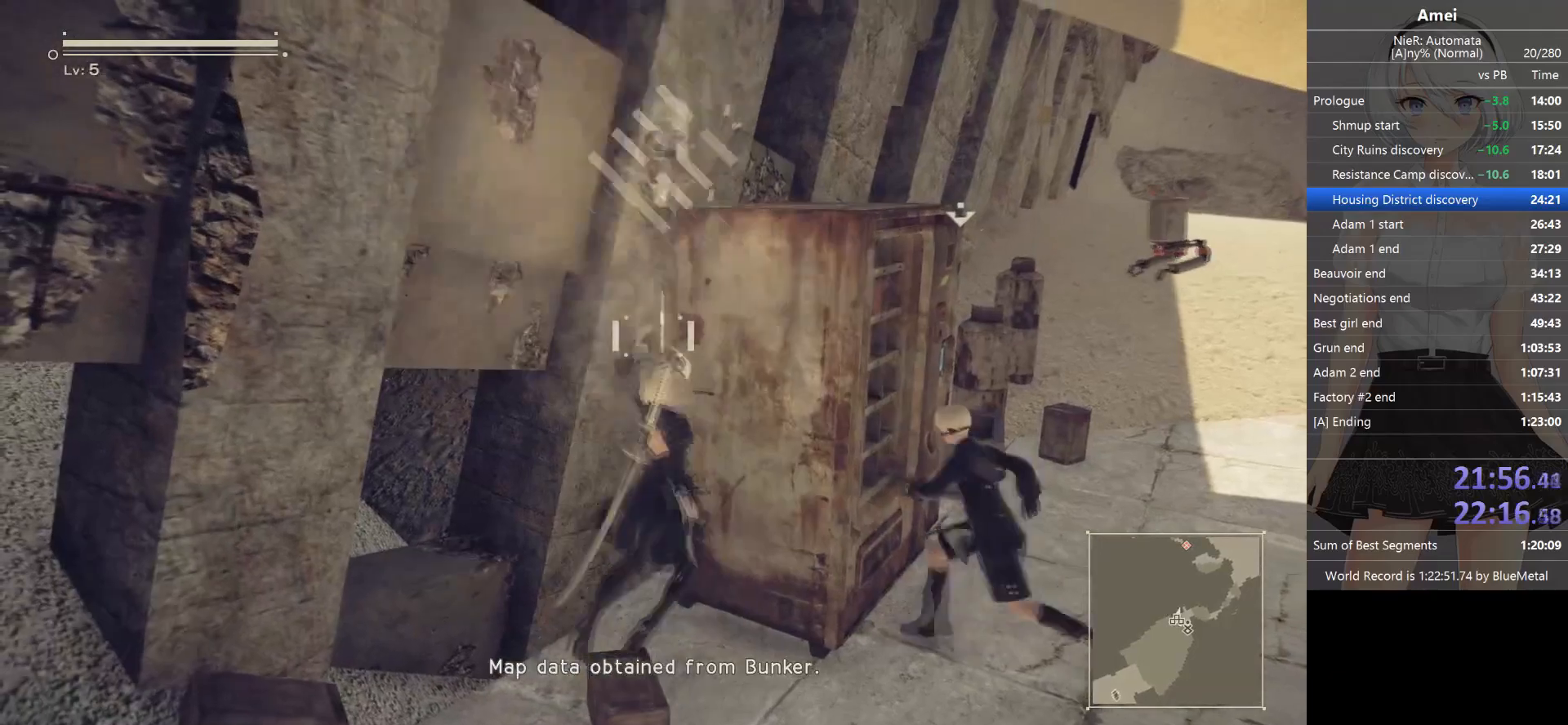
{"buttons": [], "left_stick": "up", "right_stick": "center", "events": [[100, "right_stick", "center"], [400, "right_stick", "left"], [467, "right_stick", "center"]]}
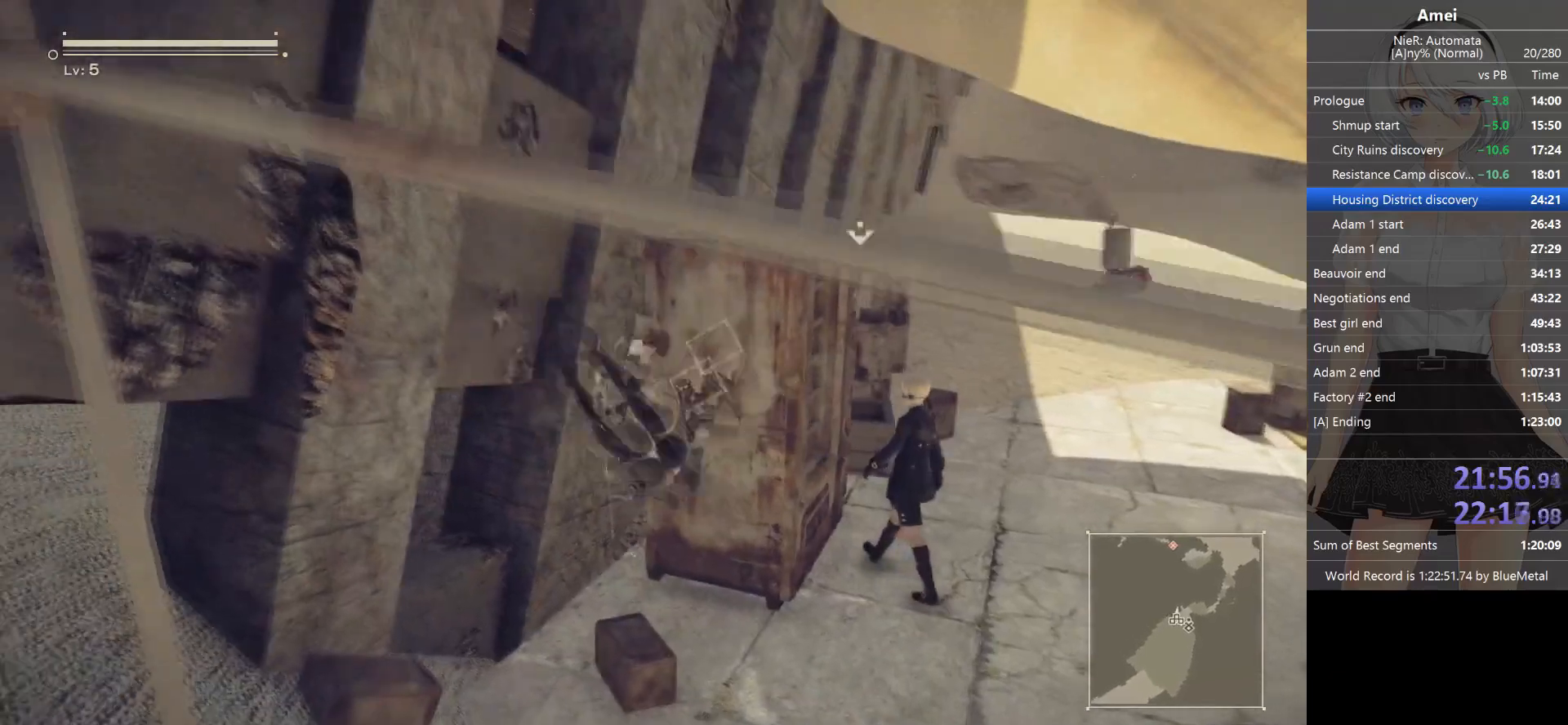
{"buttons": ["B"], "left_stick": "up", "right_stick": "center", "events": [[467, "B", "down"]]}
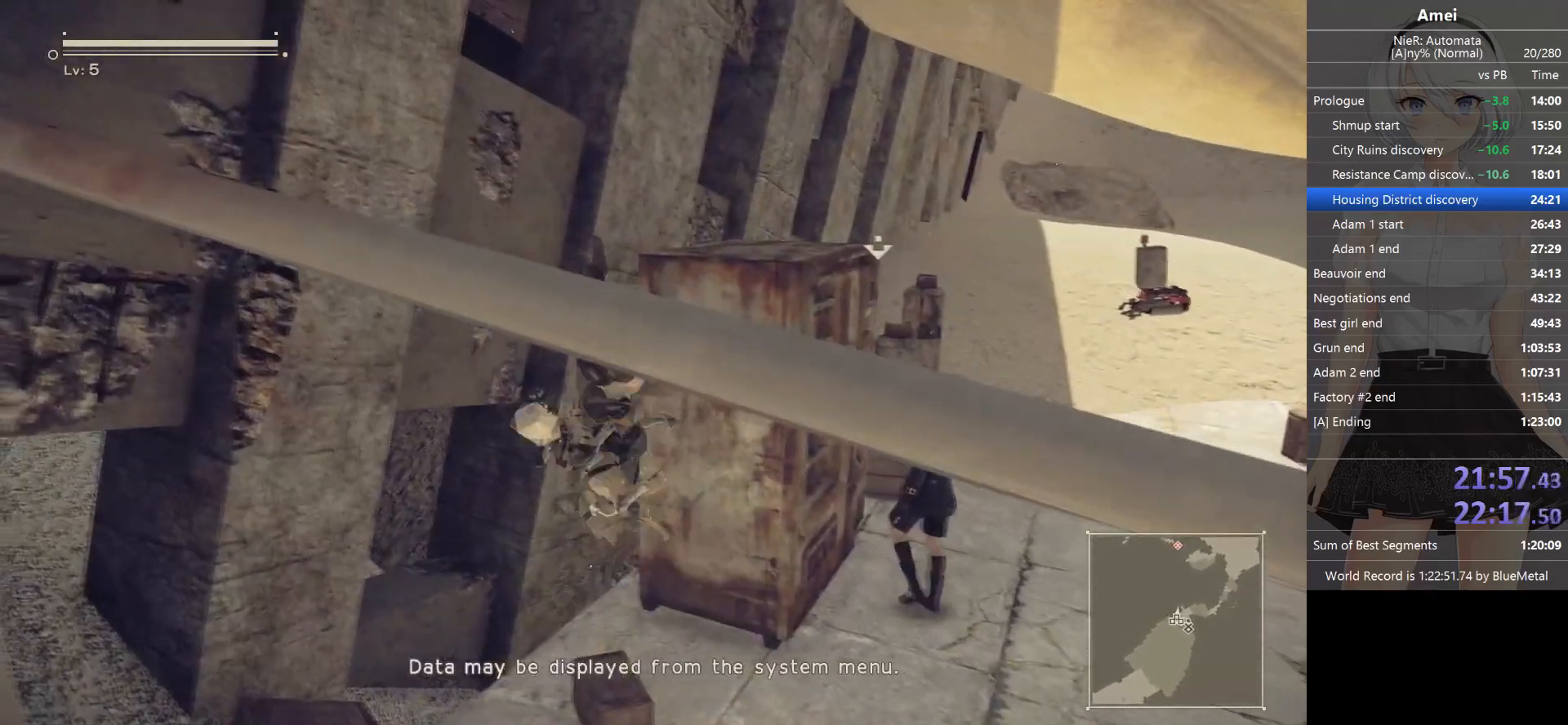
{"buttons": [], "left_stick": "up", "right_stick": "center", "events": [[200, "B", "up"], [233, "L1", "down"], [267, "A", "down"], [334, "L1", "up"], [367, "A", "up"]]}
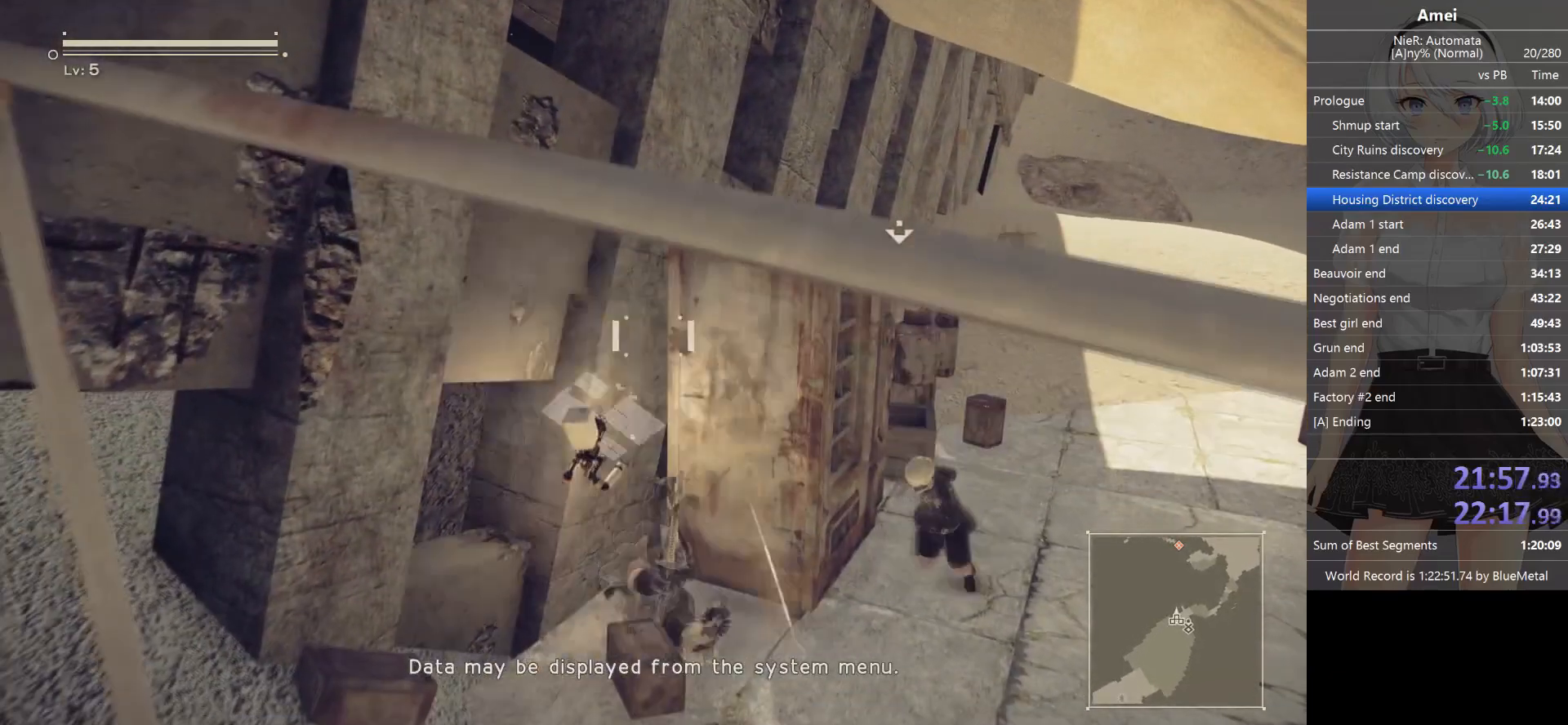
{"buttons": [], "left_stick": "up", "right_stick": "center", "events": [[334, "L1", "down"], [367, "A", "down"], [434, "L1", "up"], [501, "A", "up"]]}
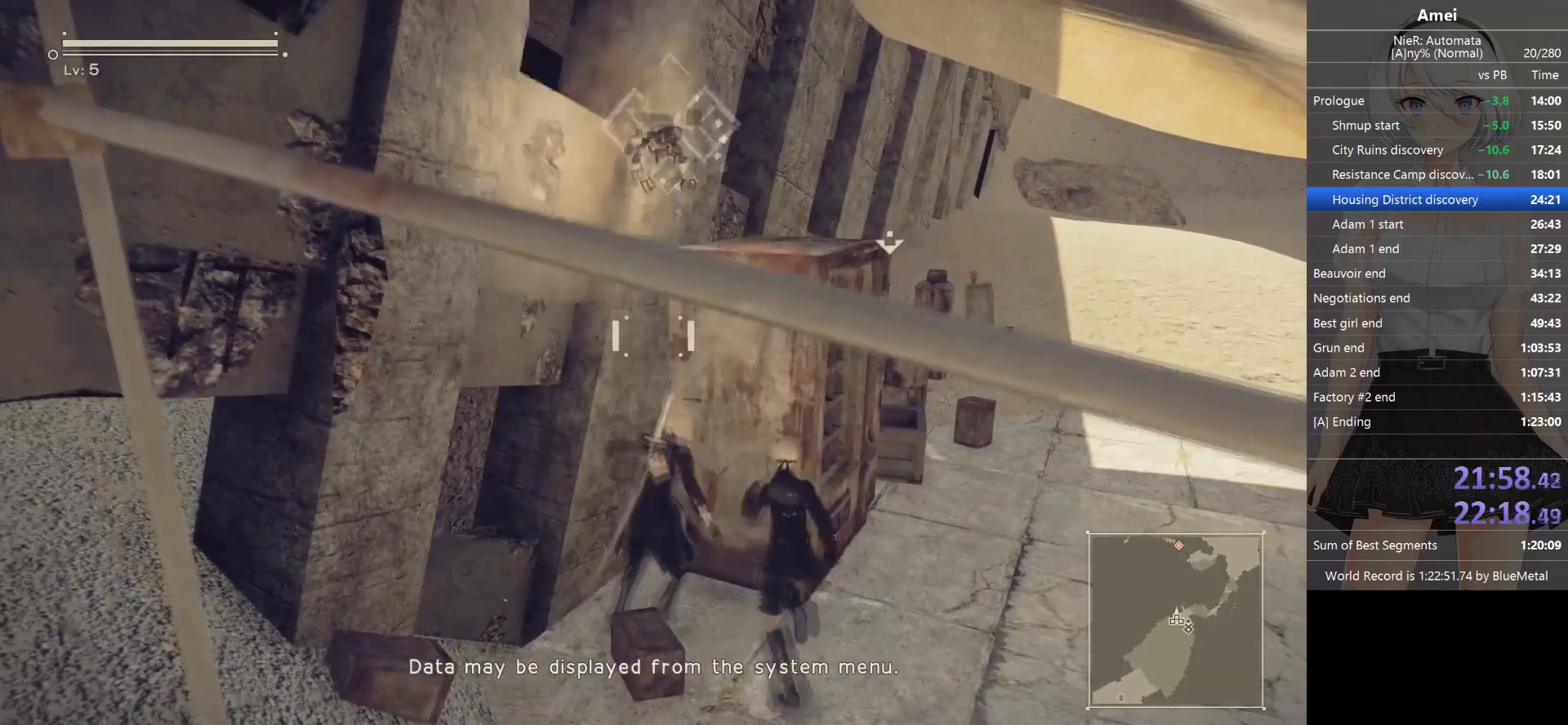
{"buttons": [], "left_stick": "up", "right_stick": "center", "events": []}
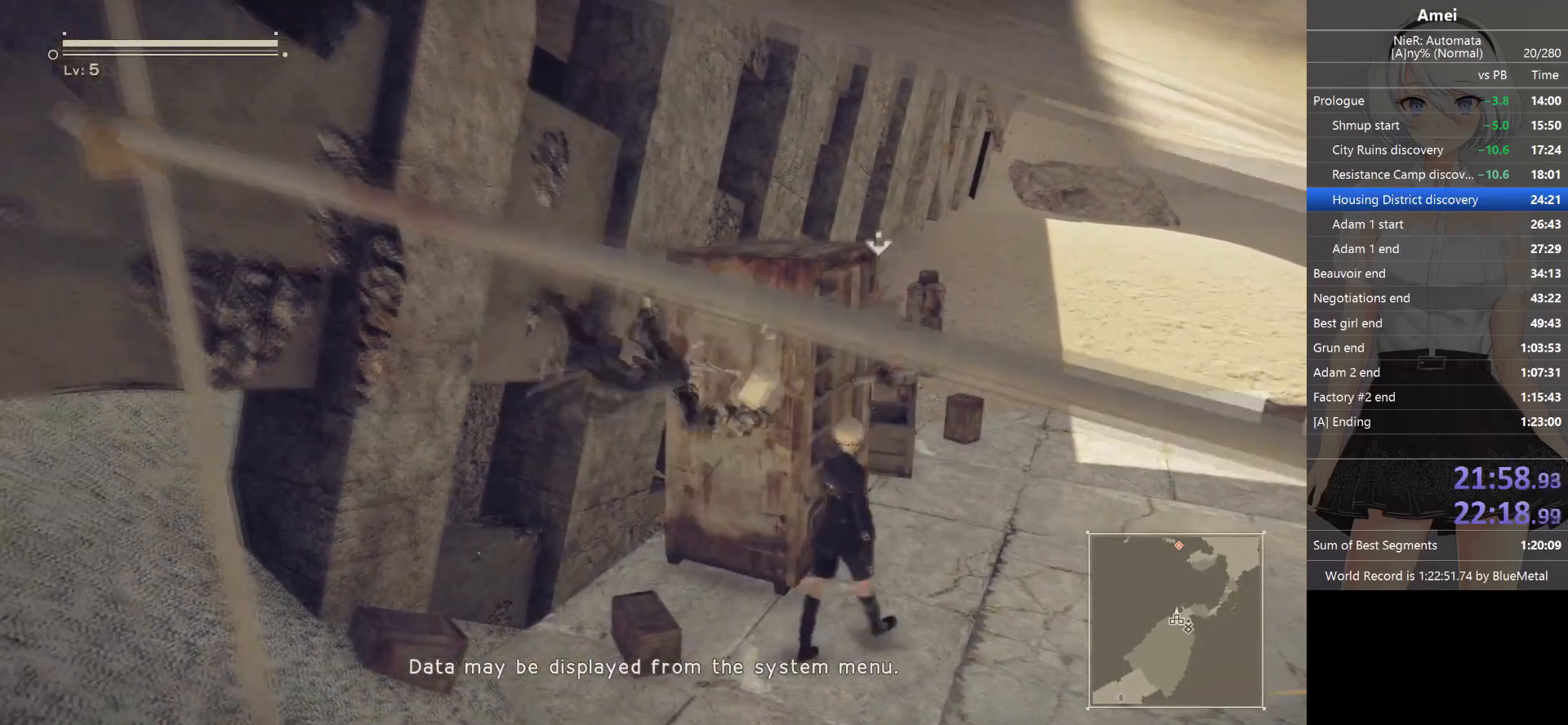
{"buttons": ["B"], "left_stick": "up", "right_stick": "center", "events": [[501, "B", "down"]]}
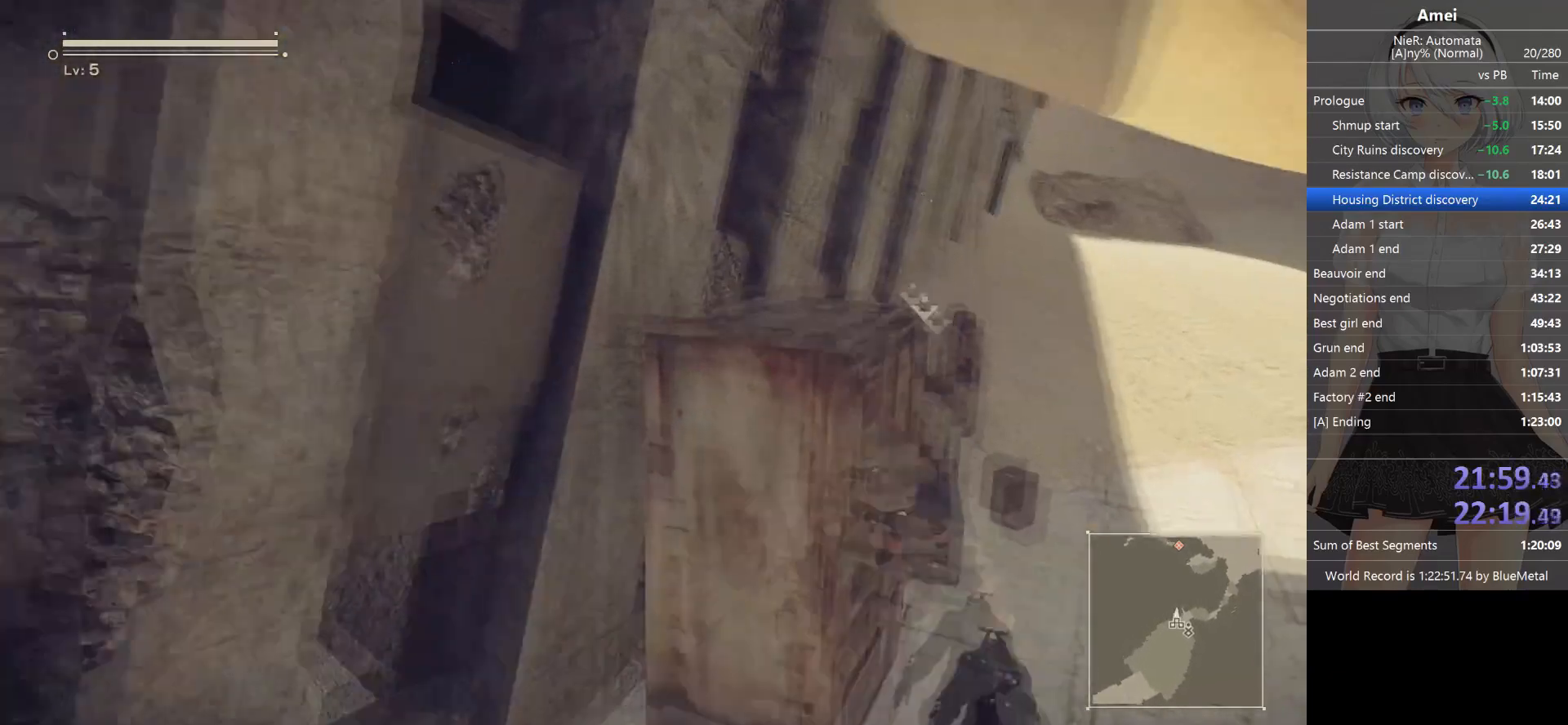
{"buttons": ["B"], "left_stick": "up", "right_stick": "center", "events": []}
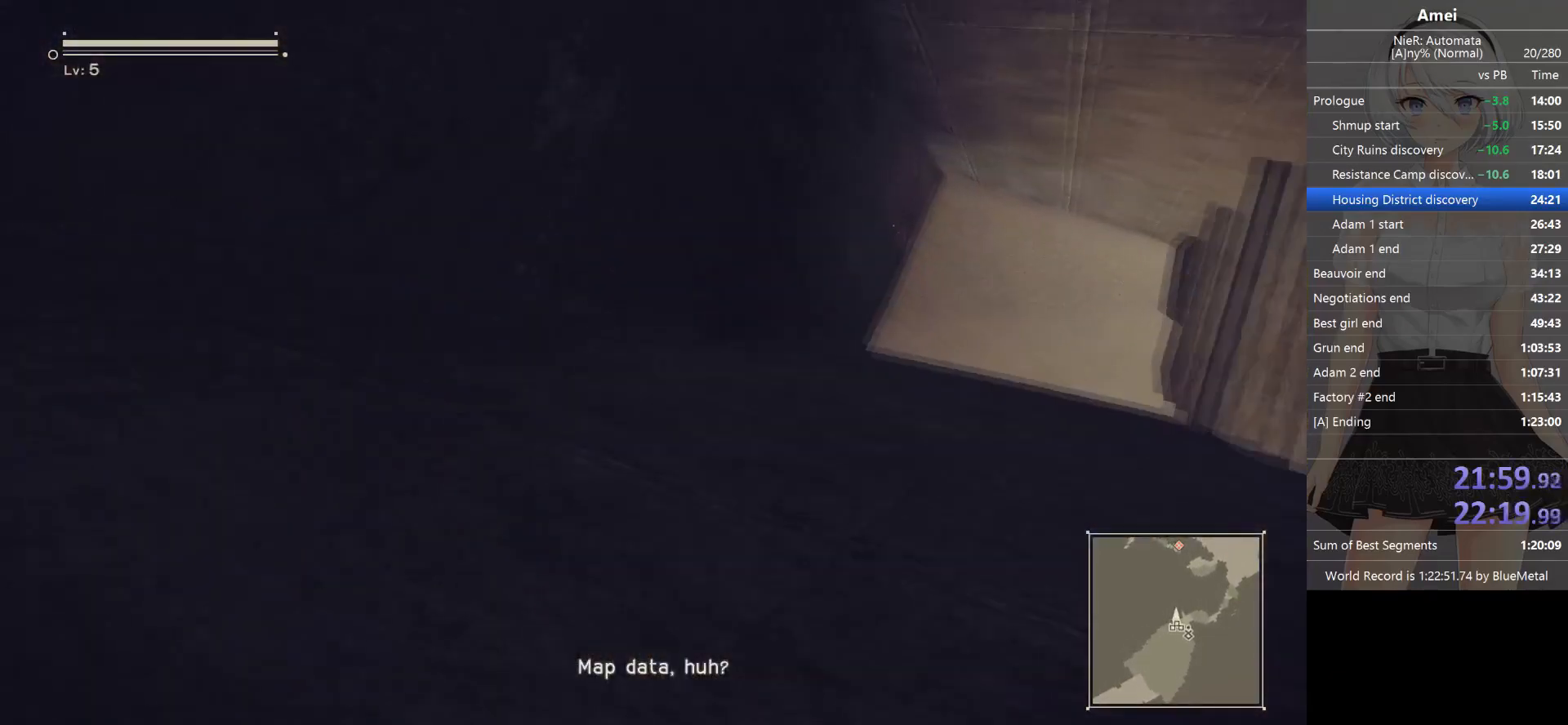
{"buttons": ["B"], "left_stick": "up", "right_stick": "center", "events": [[167, "B", "up"], [234, "B", "down"]]}
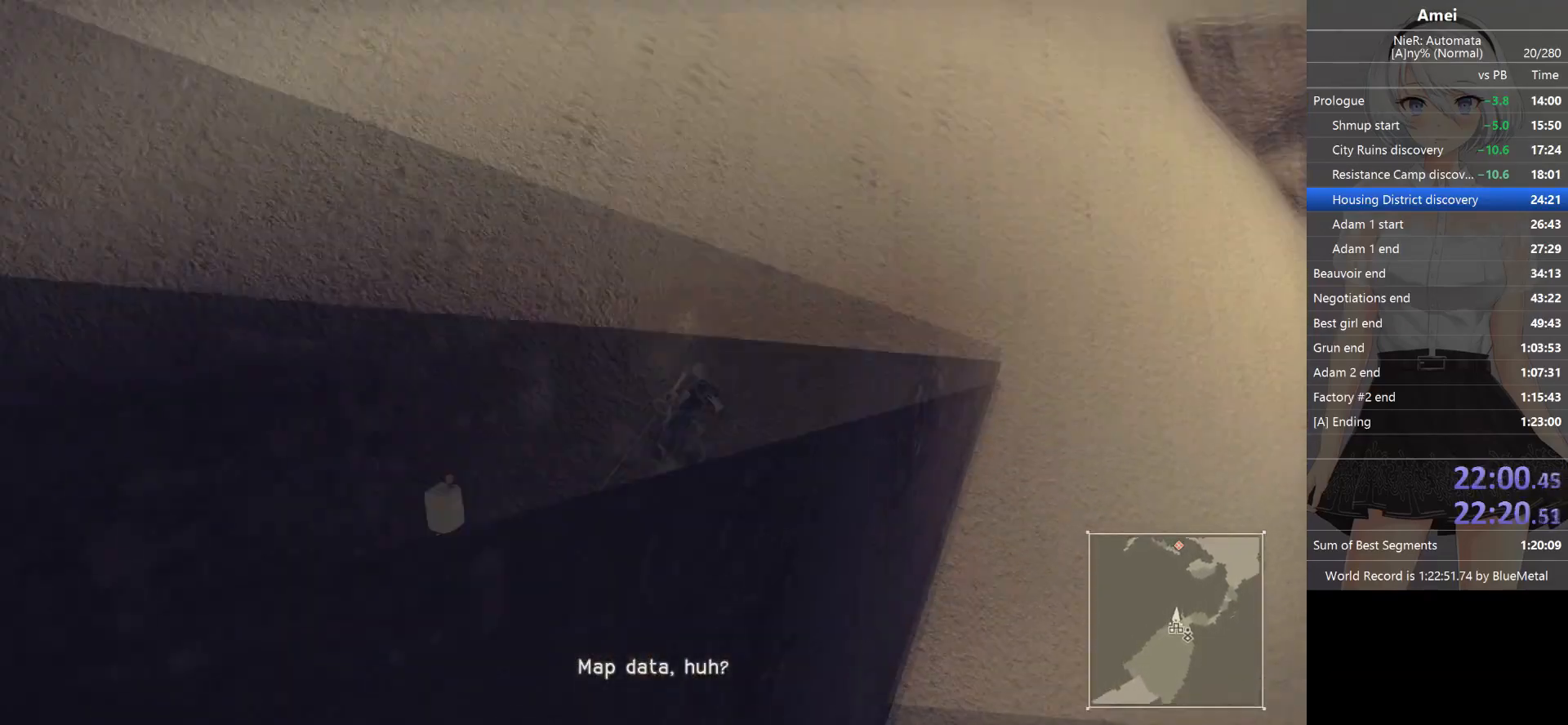
{"buttons": ["B"], "left_stick": "up", "right_stick": "center", "events": []}
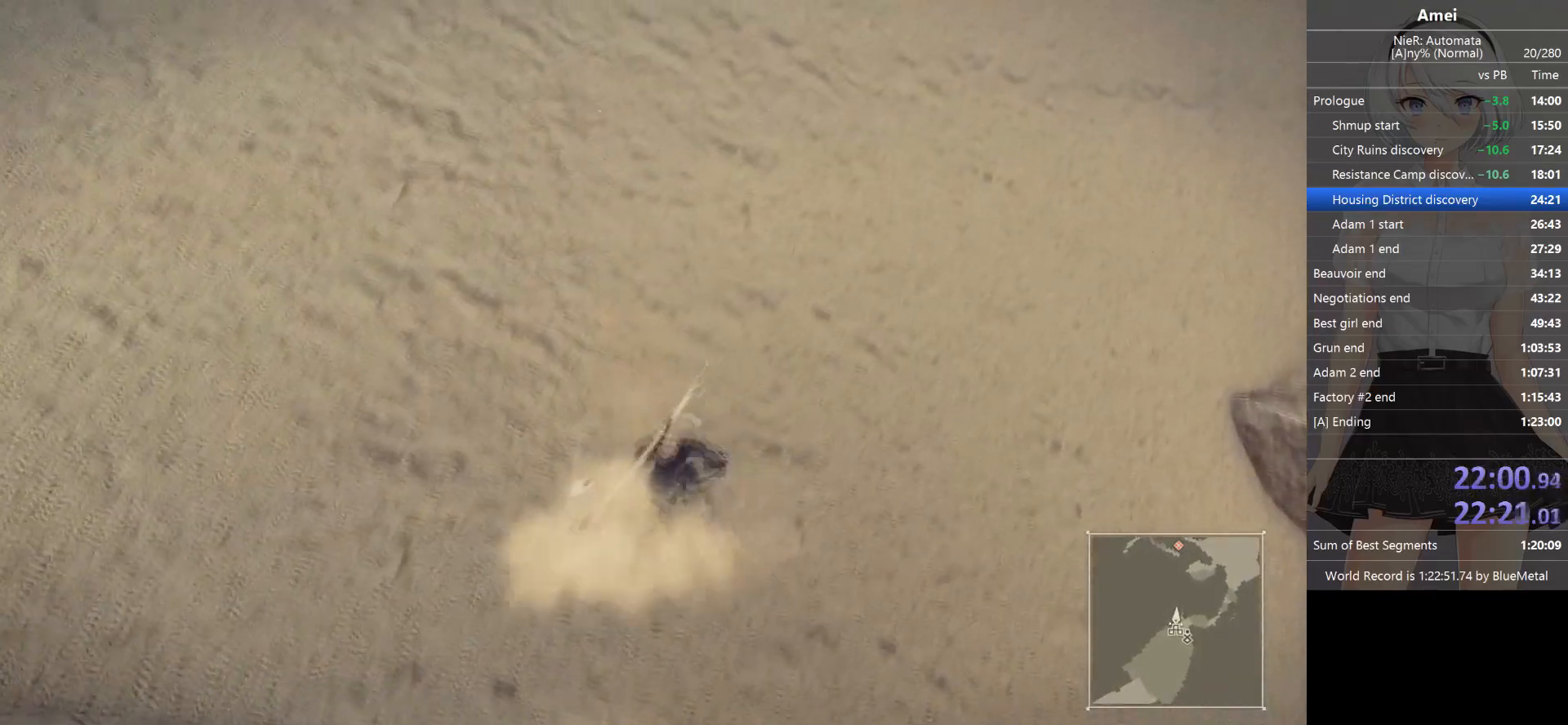
{"buttons": ["A"], "left_stick": "up", "right_stick": "center", "events": [[367, "B", "up"], [401, "A", "down"]]}